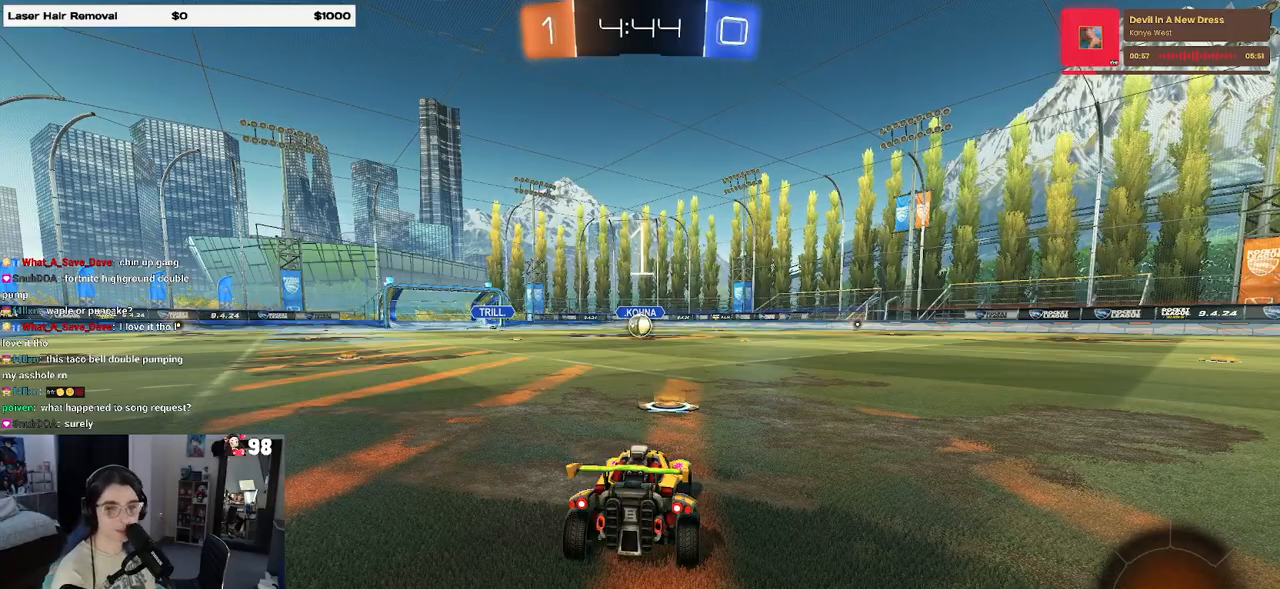
Gameplay with a controller (PlayStation layout); each line is a JSON object with the inputs held at the frame after it. "events" lists button and stick changes between this image and that frame as [ms after this image, input, new state], when the widget could be followed in between.
{"buttons": ["R1", "R2"], "left_stick": "center", "right_stick": "center", "events": []}
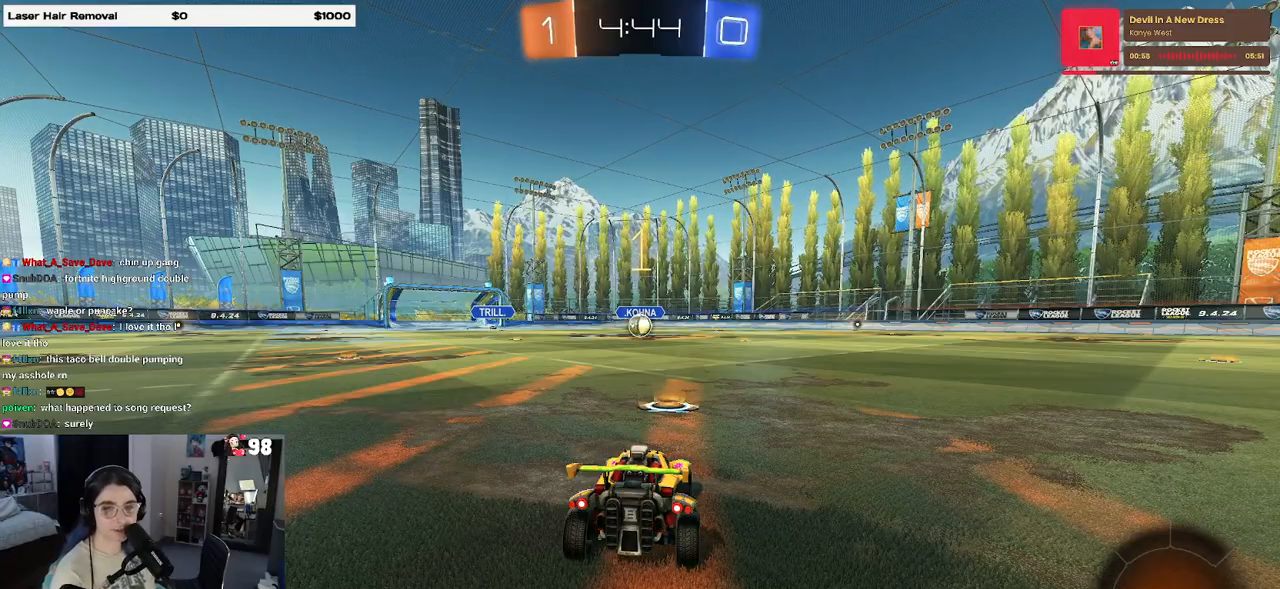
{"buttons": ["R1", "R2"], "left_stick": "center", "right_stick": "center", "events": []}
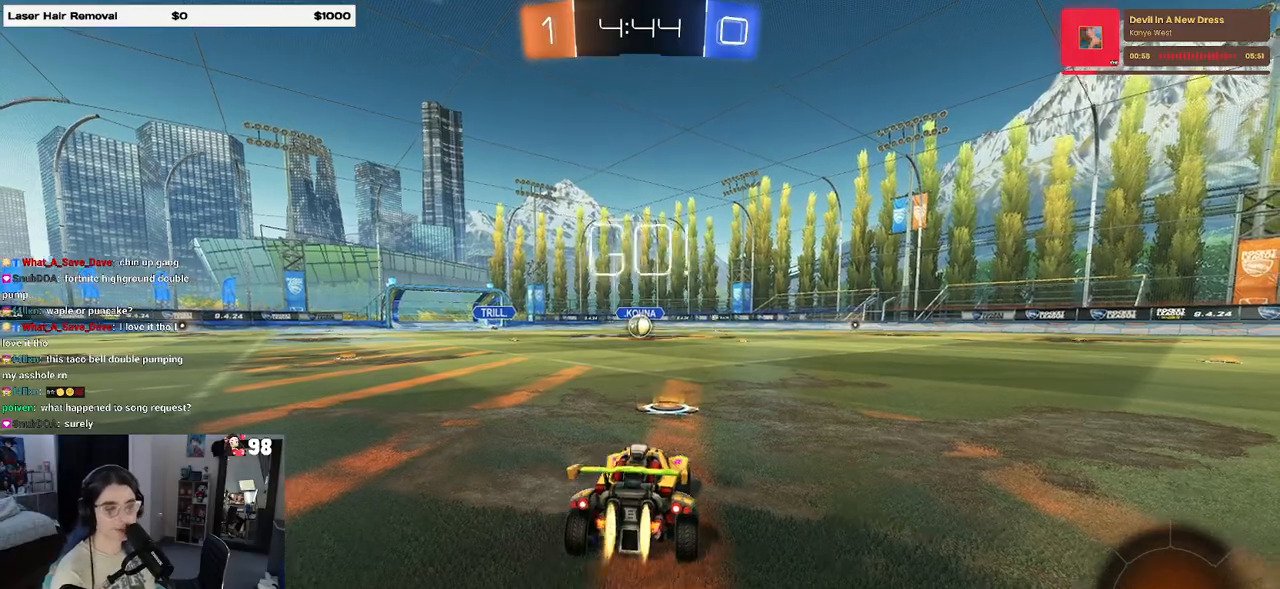
{"buttons": ["CROSS", "SQUARE", "R1", "R2"], "left_stick": "up-left", "right_stick": "center", "events": [[217, "left_stick", "right"], [283, "CROSS", "down"], [350, "left_stick", "up-left"], [367, "CROSS", "up"], [433, "CROSS", "down"], [500, "SQUARE", "down"]]}
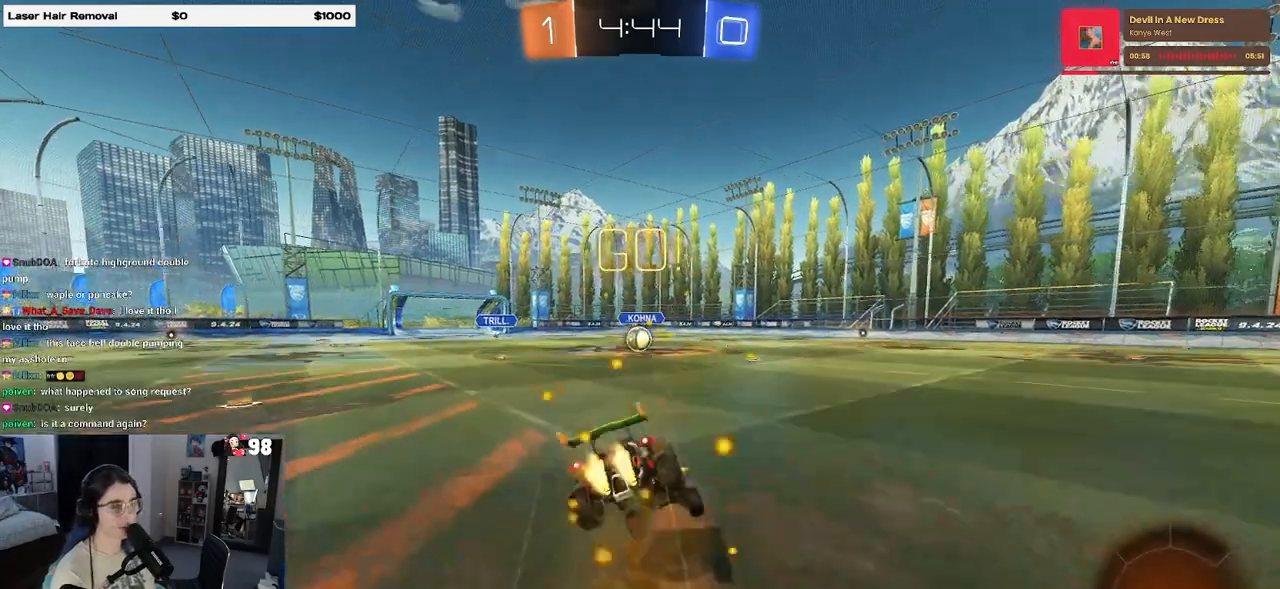
{"buttons": ["SQUARE", "R1", "R2"], "left_stick": "down-left", "right_stick": "center", "events": [[17, "CROSS", "up"], [17, "left_stick", "down"], [250, "left_stick", "down-left"]]}
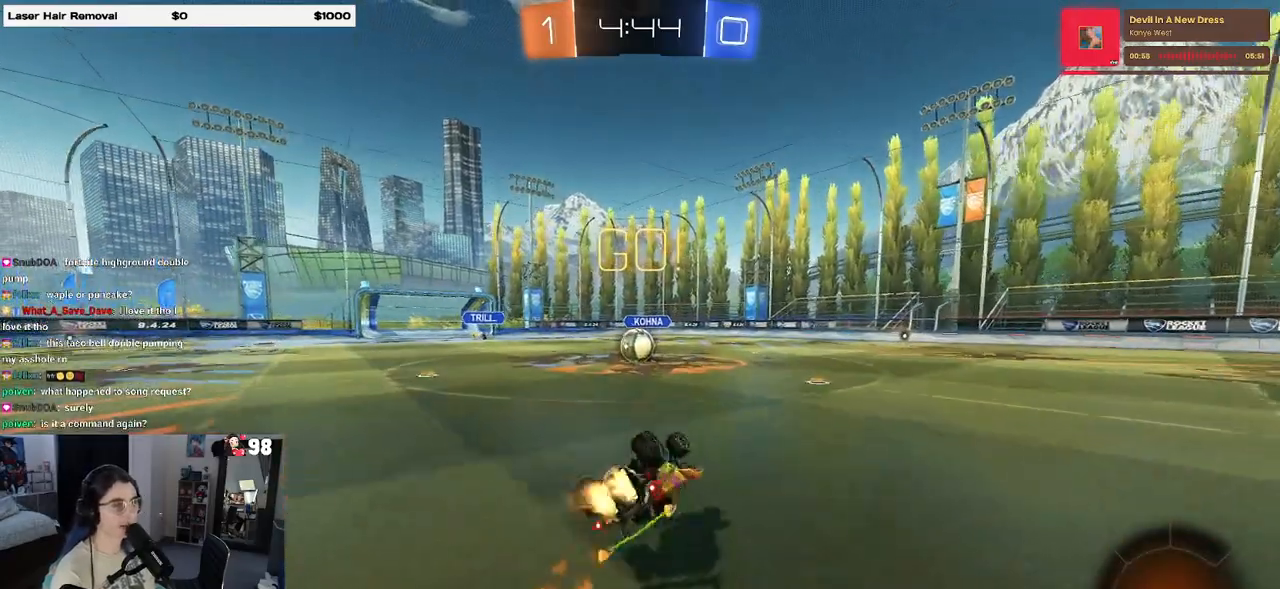
{"buttons": ["R1", "R2"], "left_stick": "center", "right_stick": "center", "events": [[433, "left_stick", "down-right"], [483, "left_stick", "center"], [500, "SQUARE", "up"]]}
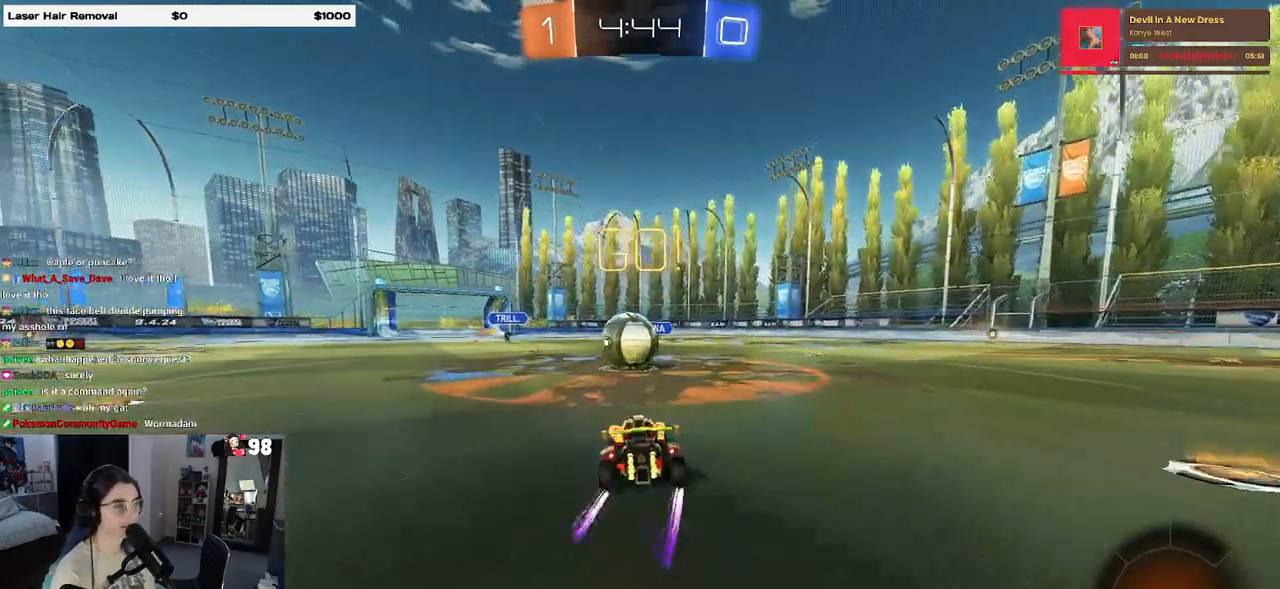
{"buttons": ["SQUARE", "R2"], "left_stick": "down-left", "right_stick": "center", "events": [[17, "R1", "up"], [117, "CROSS", "down"], [183, "left_stick", "up-left"], [250, "CROSS", "up"], [300, "CROSS", "down"], [383, "SQUARE", "down"], [383, "left_stick", "down-left"], [433, "CROSS", "up"]]}
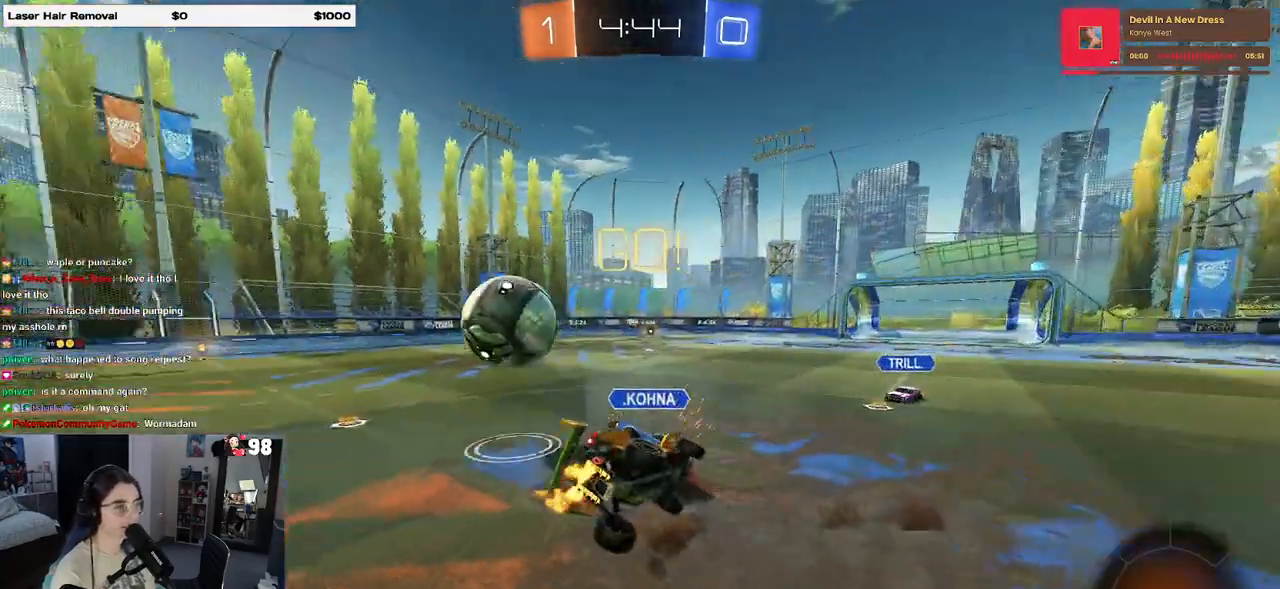
{"buttons": ["SQUARE", "R2"], "left_stick": "down-left", "right_stick": "center", "events": []}
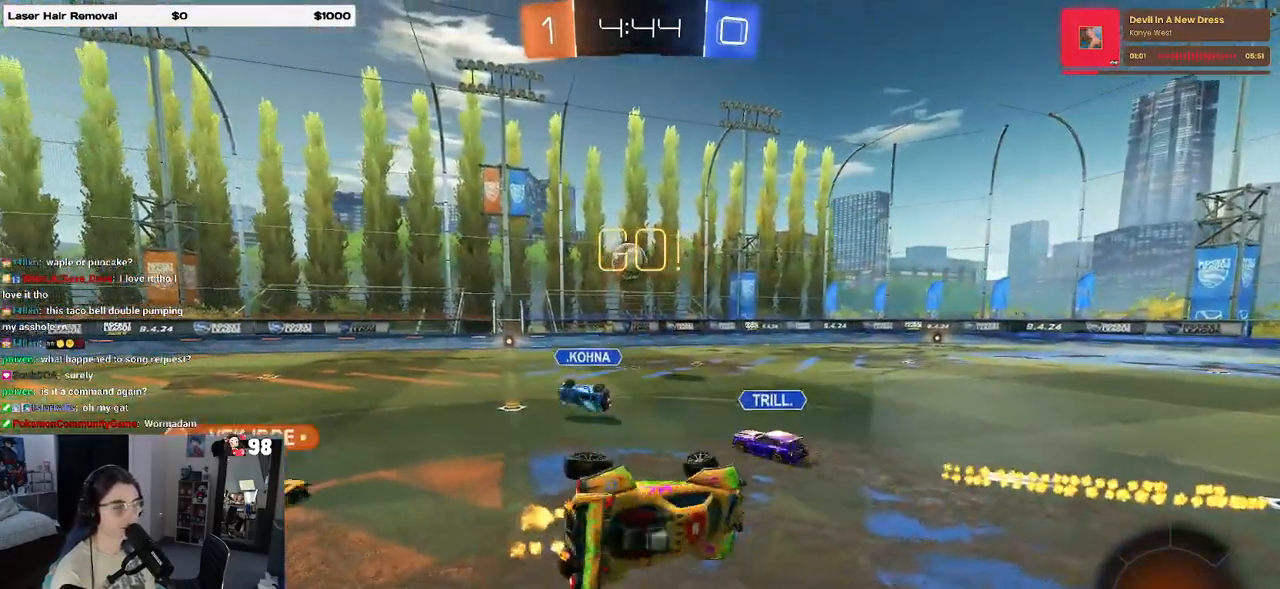
{"buttons": ["R2"], "left_stick": "left", "right_stick": "center", "events": [[133, "SQUARE", "up"], [167, "left_stick", "down-right"], [217, "left_stick", "right"], [433, "left_stick", "center"], [500, "left_stick", "left"]]}
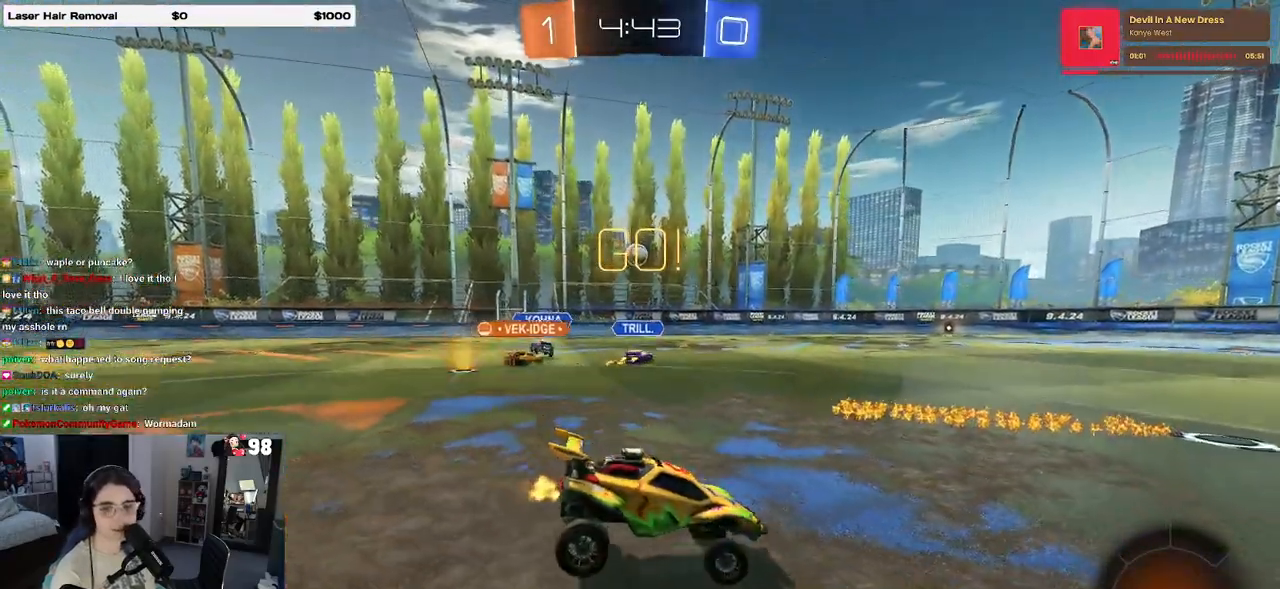
{"buttons": ["R2"], "left_stick": "left", "right_stick": "center", "events": []}
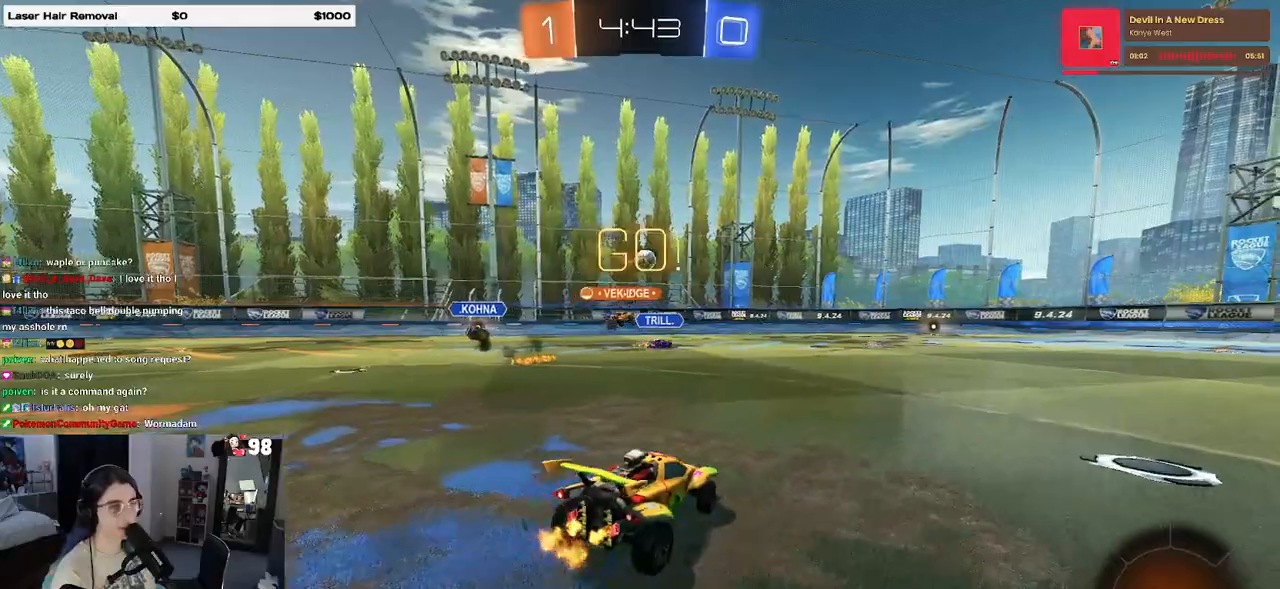
{"buttons": ["R2"], "left_stick": "center", "right_stick": "center", "events": [[217, "left_stick", "down-right"], [383, "left_stick", "center"]]}
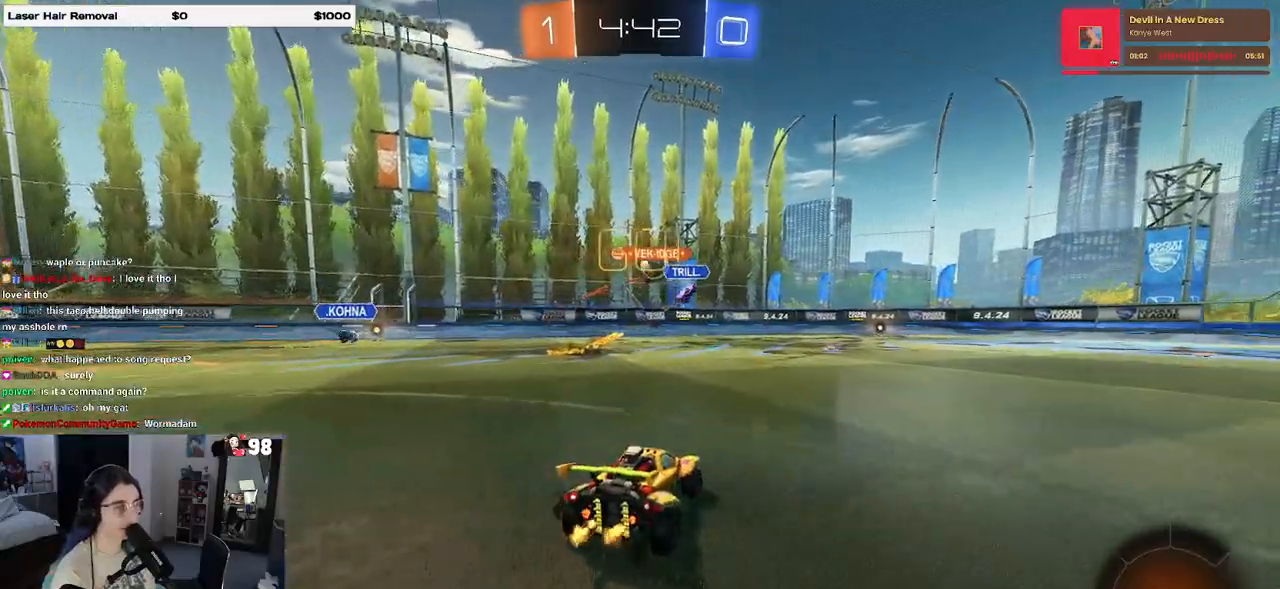
{"buttons": ["R2"], "left_stick": "center", "right_stick": "center", "events": []}
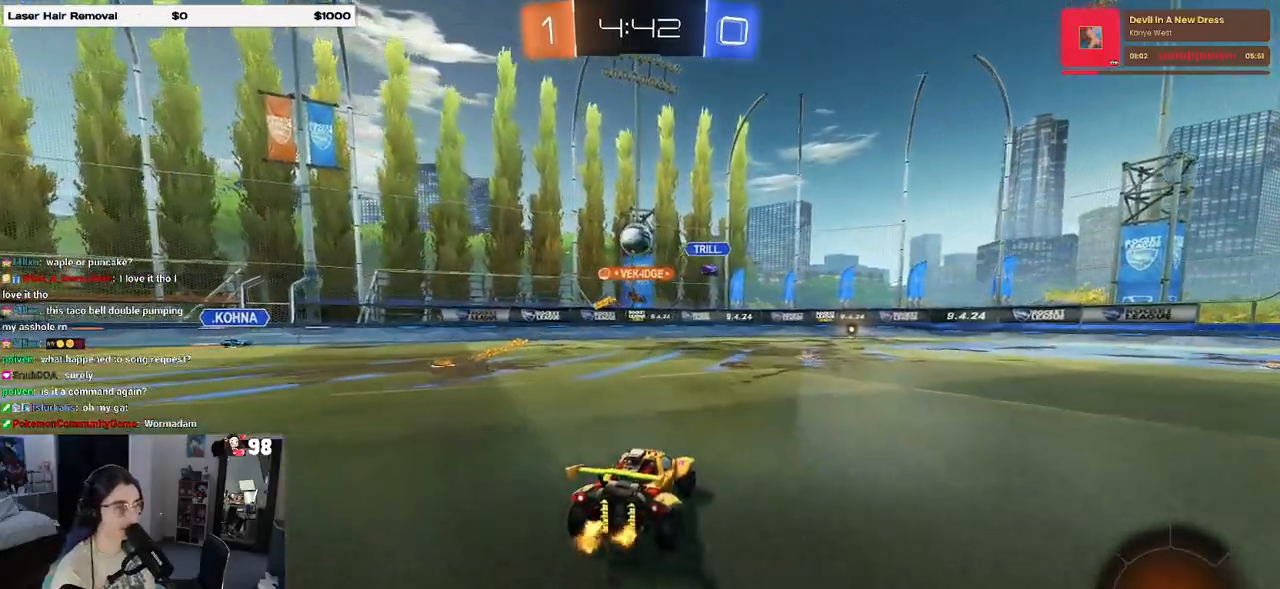
{"buttons": ["R2"], "left_stick": "left", "right_stick": "center", "events": [[117, "left_stick", "left"]]}
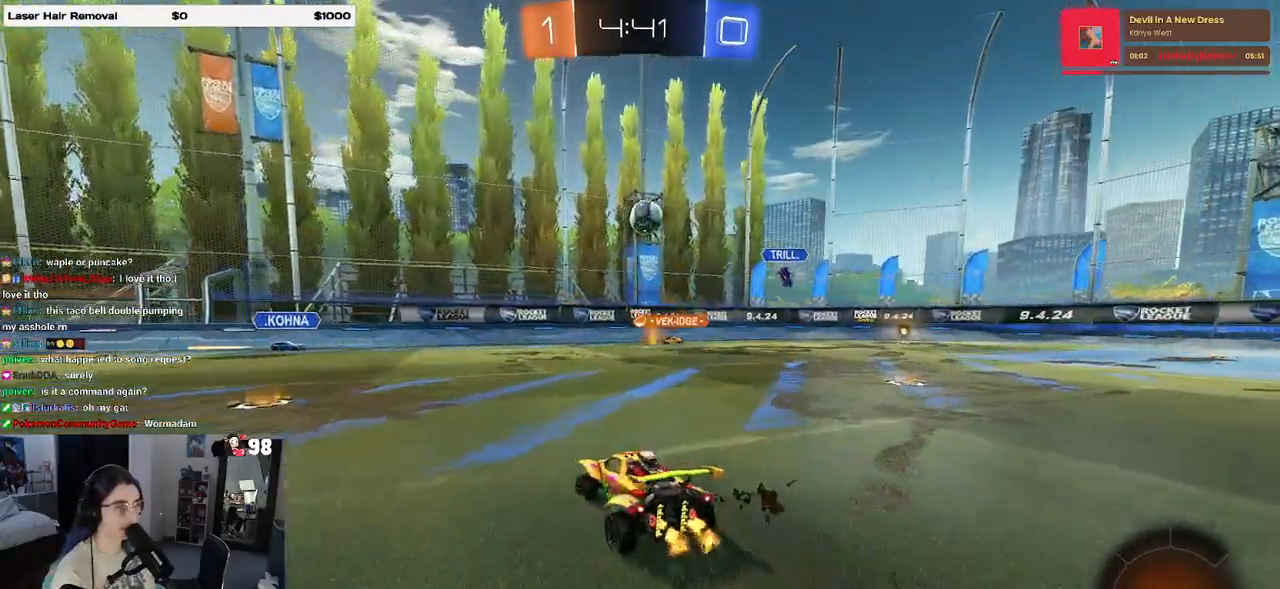
{"buttons": ["R2"], "left_stick": "center", "right_stick": "center", "events": [[500, "left_stick", "center"]]}
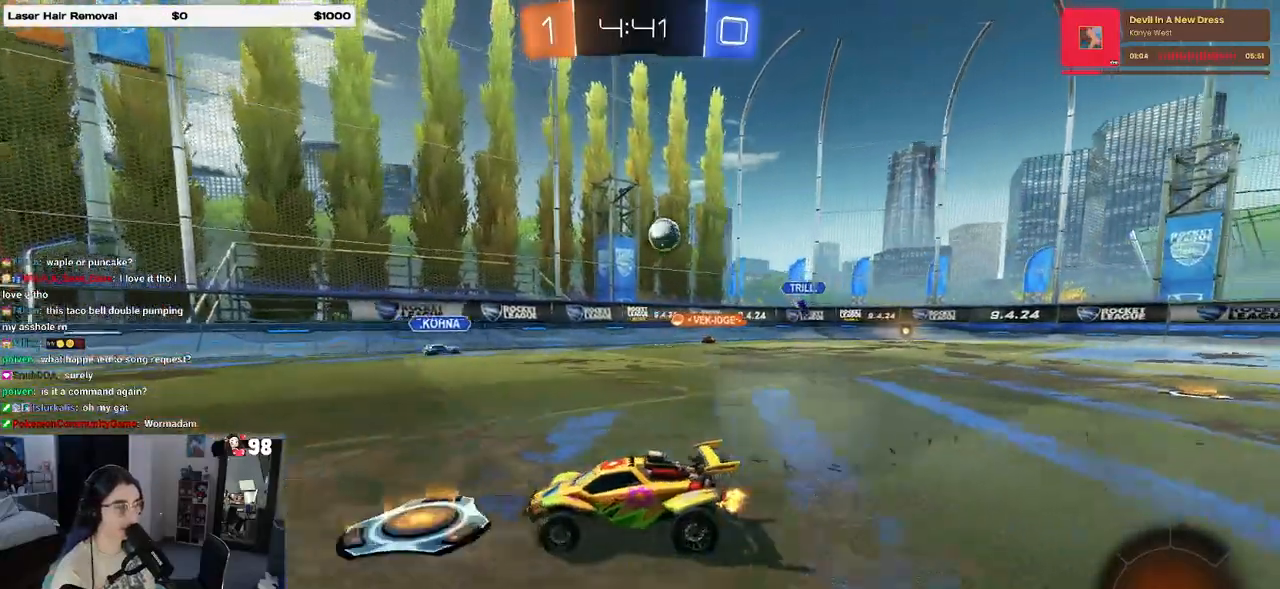
{"buttons": ["CROSS", "R1", "R2"], "left_stick": "down-left", "right_stick": "center", "events": [[83, "left_stick", "right"], [217, "left_stick", "up"], [233, "CROSS", "down"], [233, "R1", "down"], [267, "left_stick", "up-left"], [333, "CROSS", "up"], [383, "CROSS", "down"], [433, "left_stick", "down-left"]]}
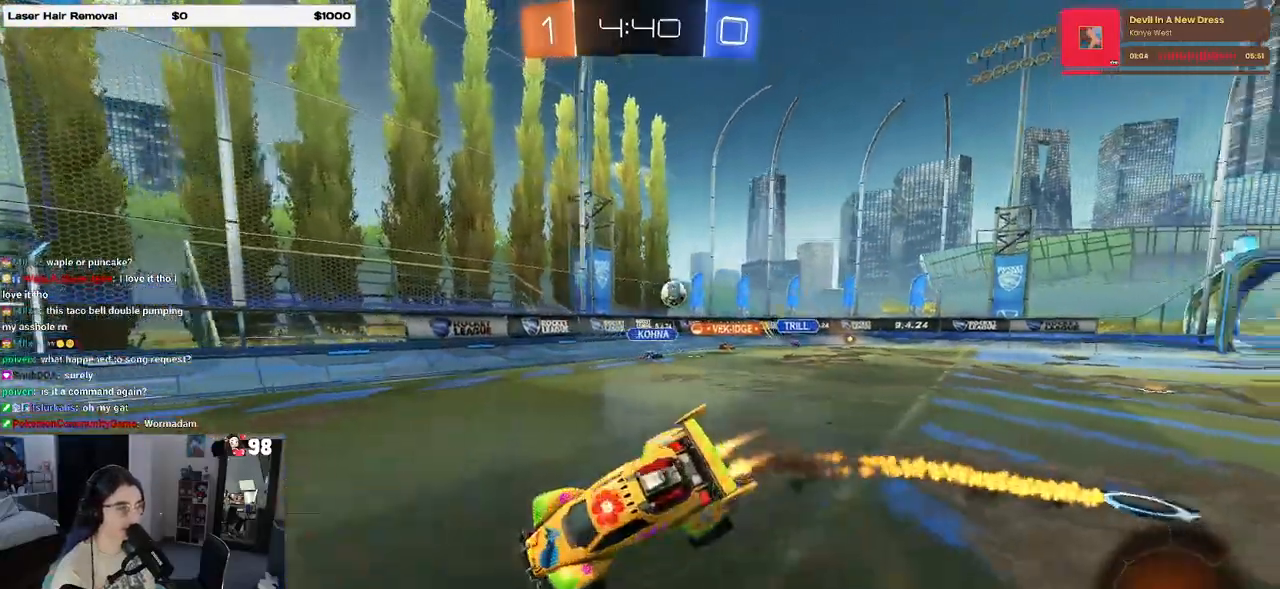
{"buttons": ["R1", "R2"], "left_stick": "down-left", "right_stick": "center", "events": [[33, "CROSS", "up"], [67, "TRIANGLE", "down"], [167, "TRIANGLE", "up"]]}
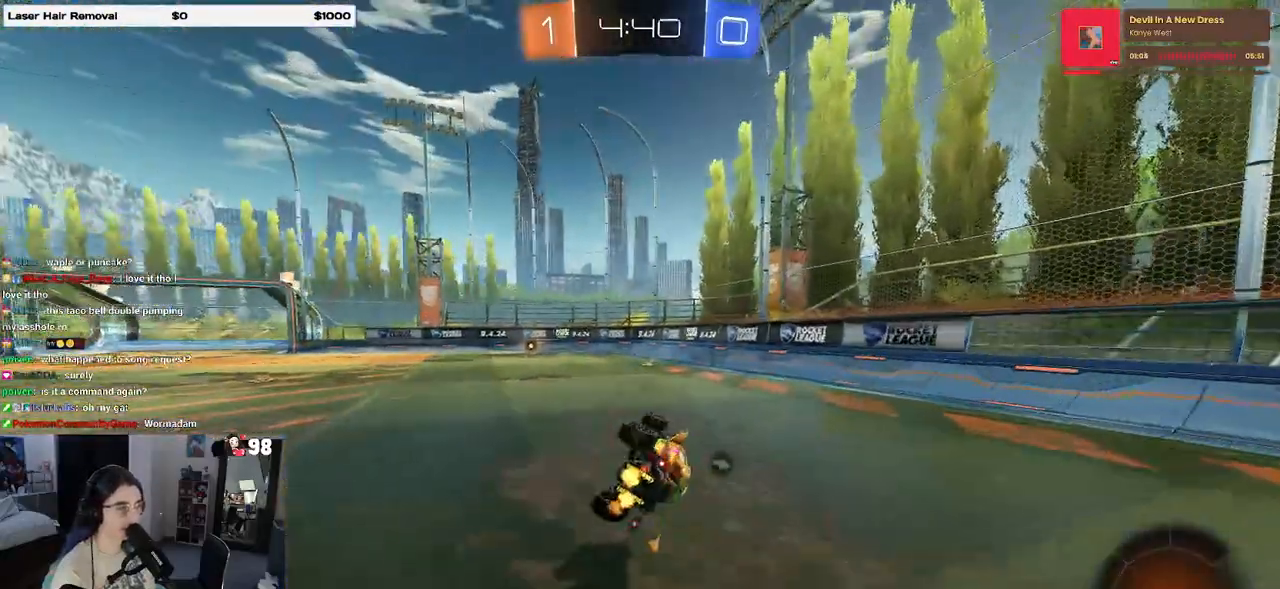
{"buttons": ["R1", "R2"], "left_stick": "center", "right_stick": "center", "events": [[17, "SQUARE", "down"], [250, "SQUARE", "up"], [250, "left_stick", "center"], [367, "left_stick", "right"], [450, "left_stick", "center"]]}
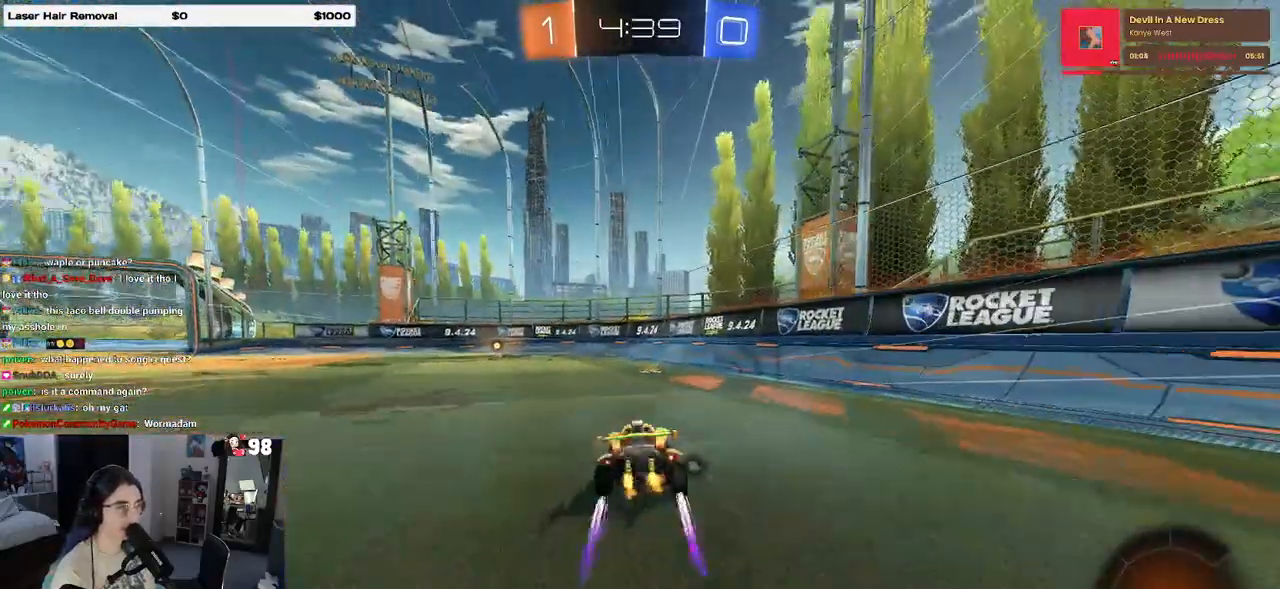
{"buttons": ["R1", "R2"], "left_stick": "left", "right_stick": "center", "events": [[50, "TRIANGLE", "down"], [167, "TRIANGLE", "up"], [400, "left_stick", "left"]]}
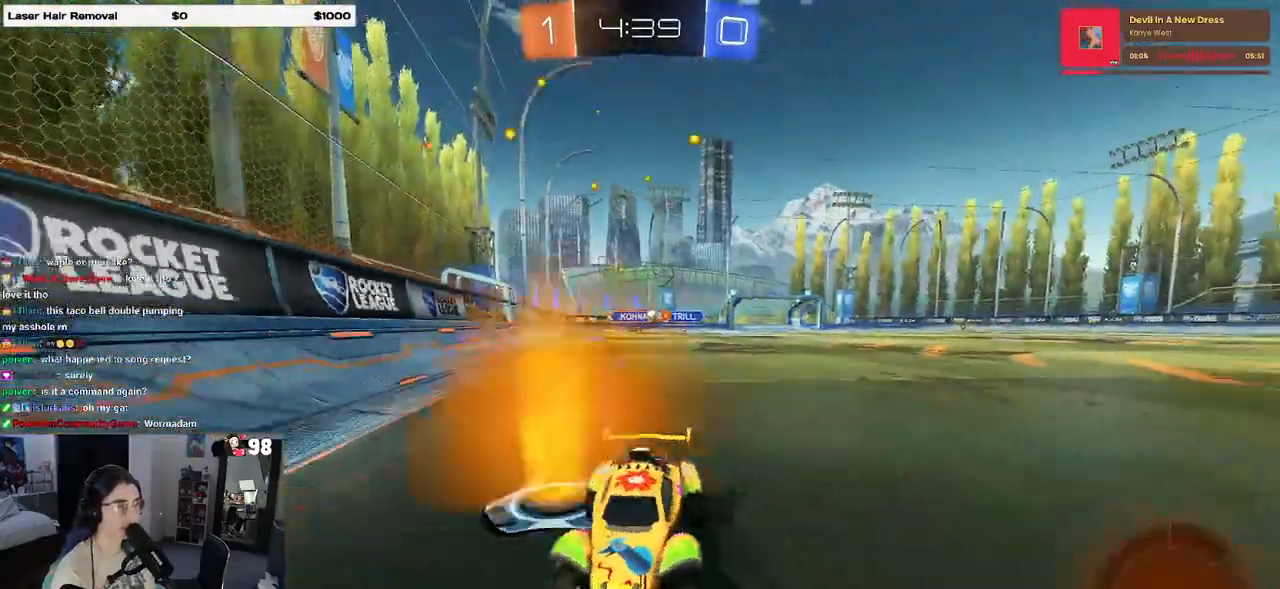
{"buttons": ["R2"], "left_stick": "left", "right_stick": "center", "events": [[117, "R1", "up"], [300, "left_stick", "center"], [367, "left_stick", "left"]]}
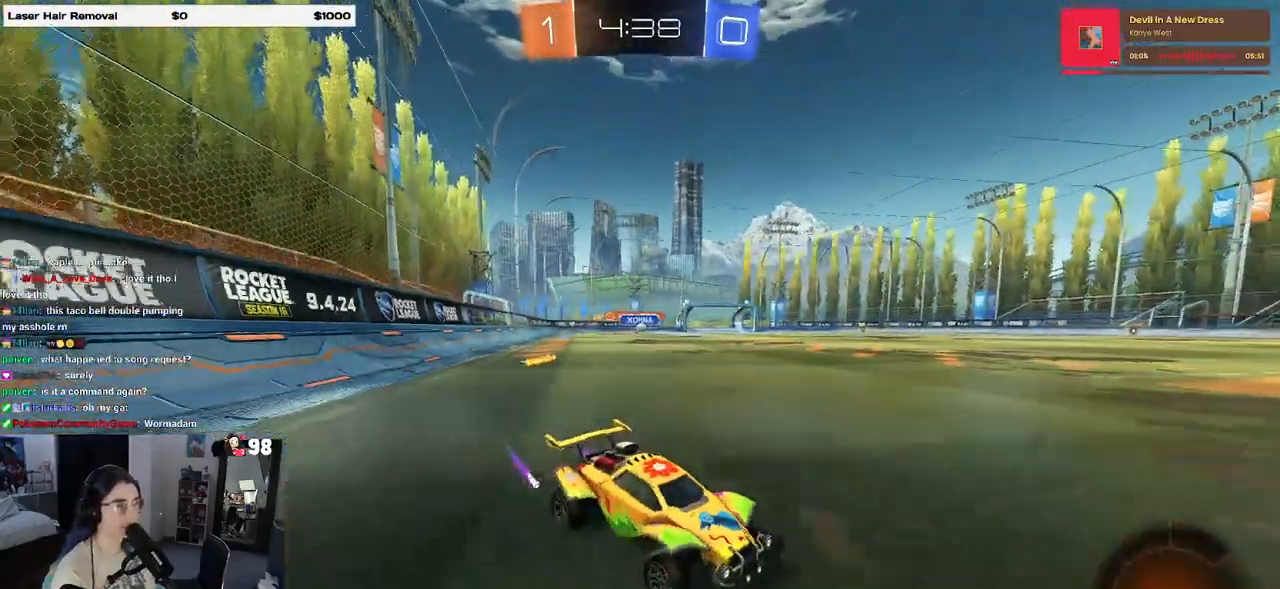
{"buttons": ["R1", "R2"], "left_stick": "left", "right_stick": "center", "events": [[50, "SQUARE", "down"], [183, "SQUARE", "up"], [500, "R1", "down"]]}
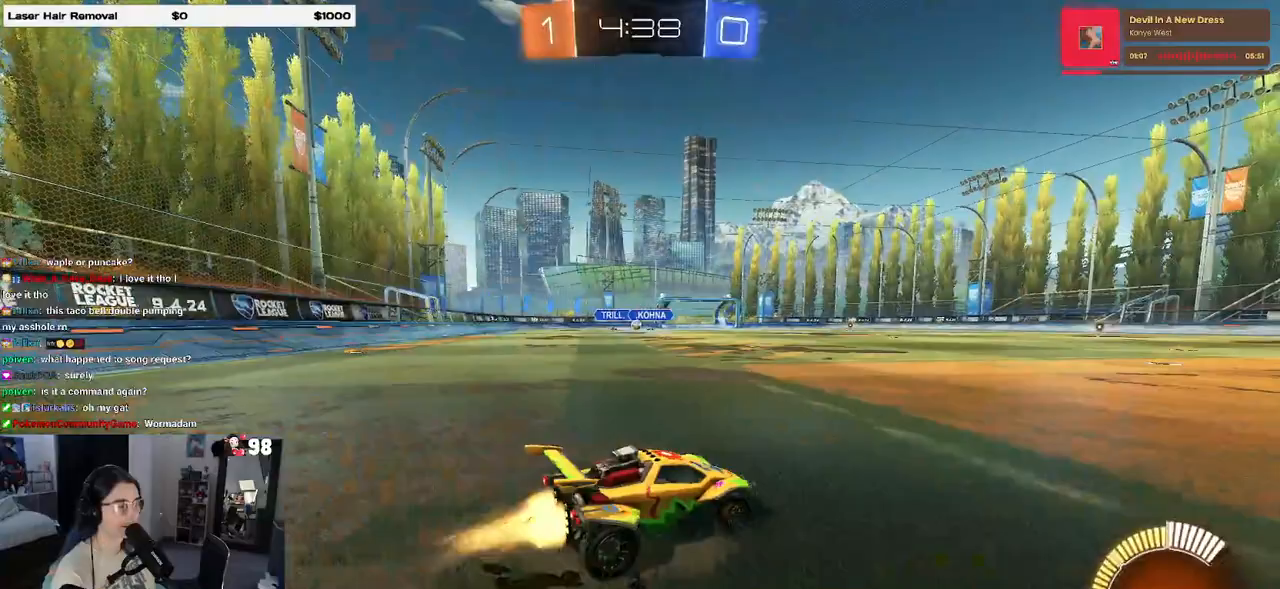
{"buttons": ["R1", "R2"], "left_stick": "center", "right_stick": "center", "events": [[383, "left_stick", "center"]]}
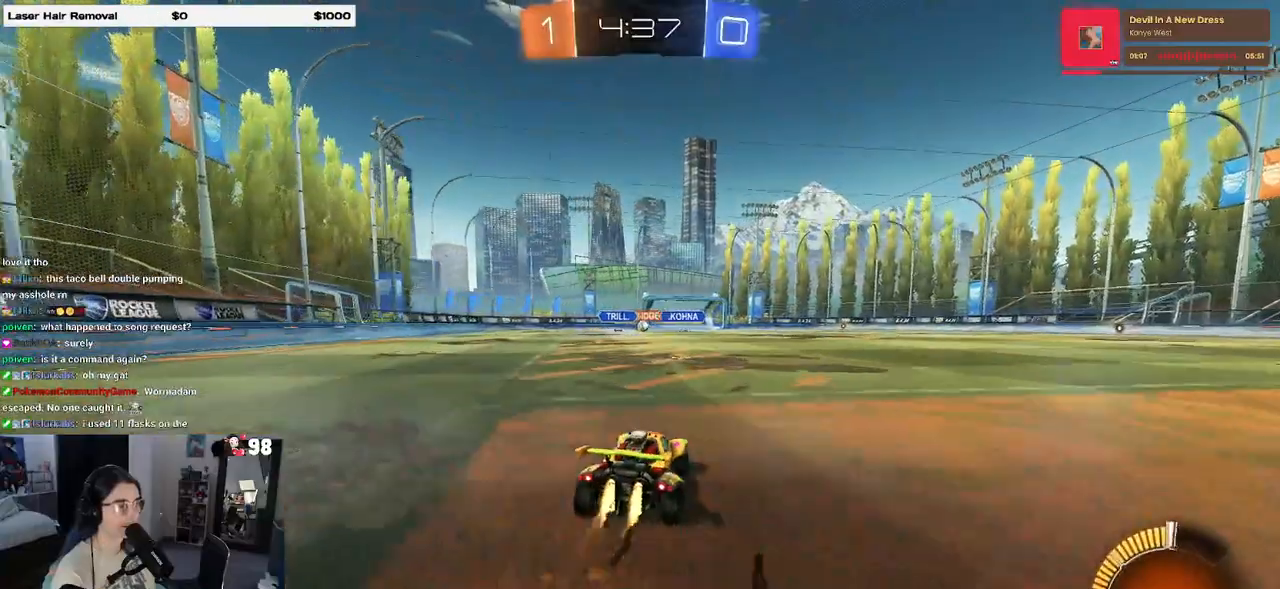
{"buttons": ["R2"], "left_stick": "center", "right_stick": "center", "events": [[117, "left_stick", "right"], [200, "R1", "up"], [333, "left_stick", "center"]]}
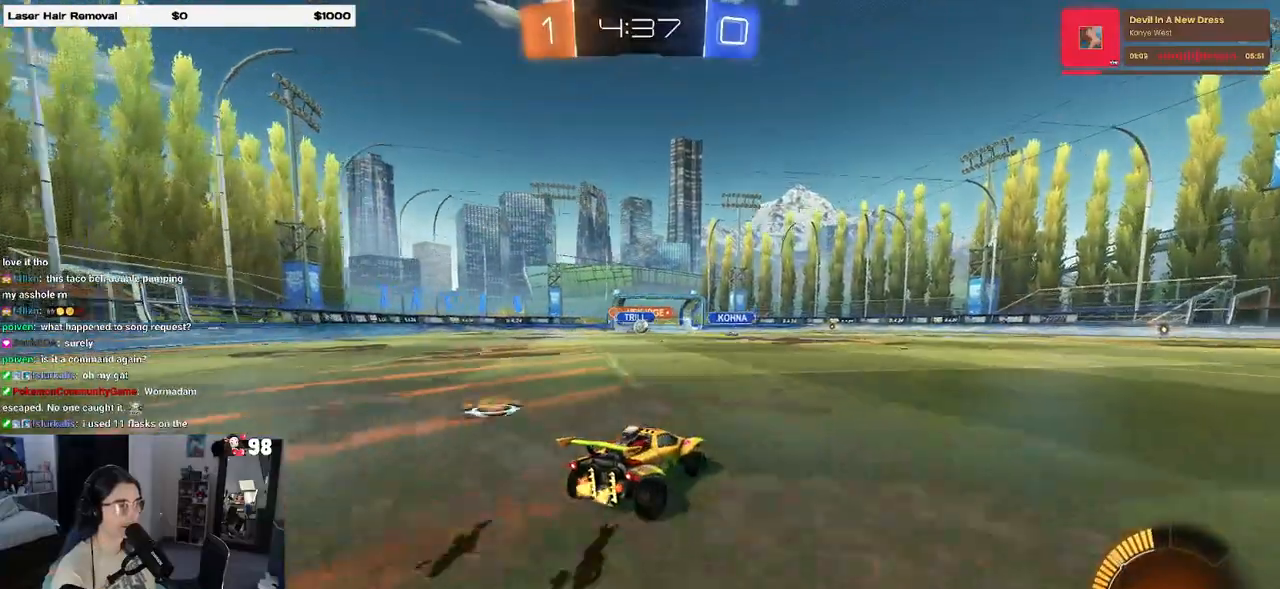
{"buttons": ["SQUARE", "R2"], "left_stick": "right", "right_stick": "center", "events": [[133, "left_stick", "right"], [217, "left_stick", "center"], [417, "left_stick", "right"], [500, "SQUARE", "down"]]}
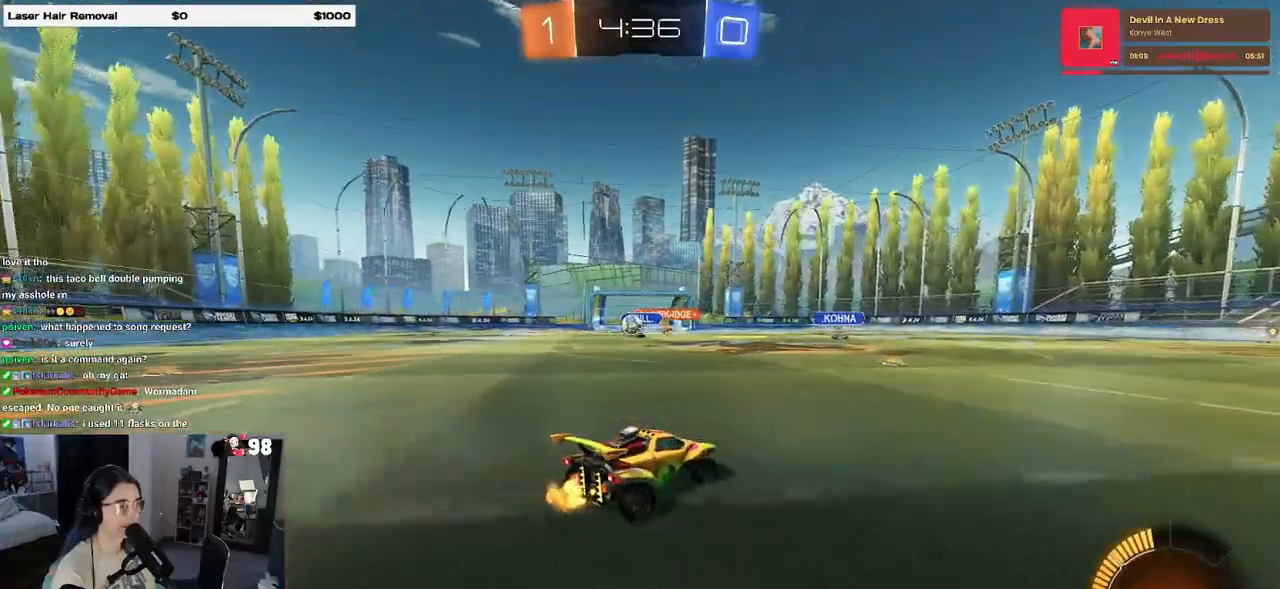
{"buttons": ["R2"], "left_stick": "right", "right_stick": "center", "events": [[150, "SQUARE", "up"]]}
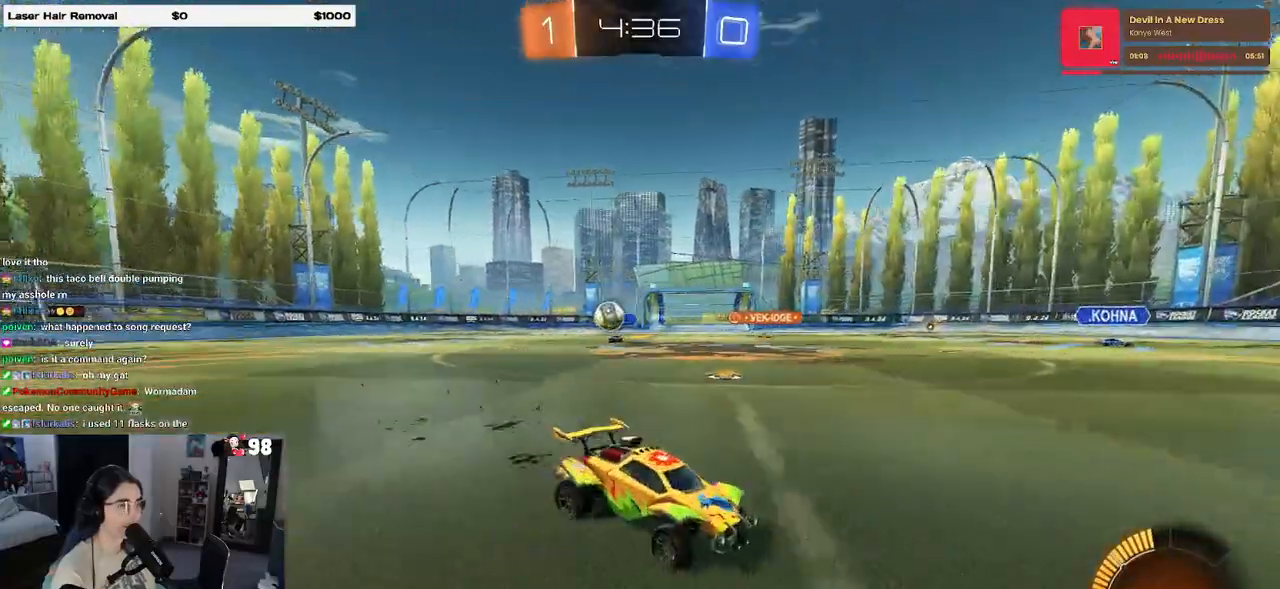
{"buttons": ["R2"], "left_stick": "right", "right_stick": "center", "events": []}
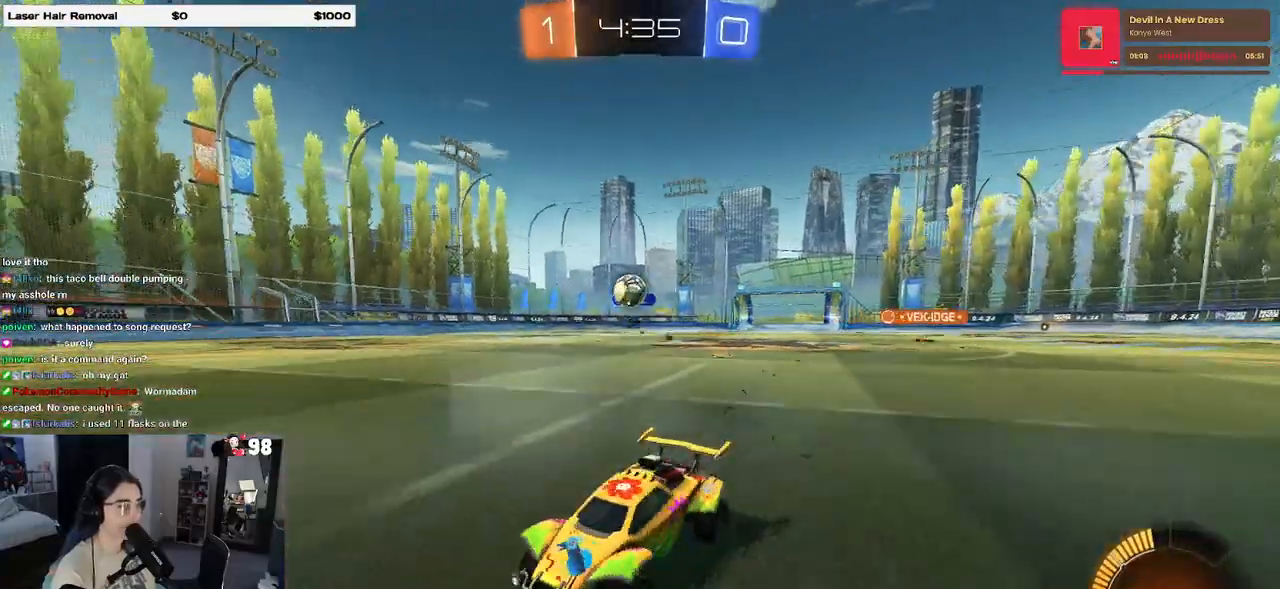
{"buttons": ["R2"], "left_stick": "left", "right_stick": "center", "events": [[117, "left_stick", "center"], [167, "left_stick", "left"]]}
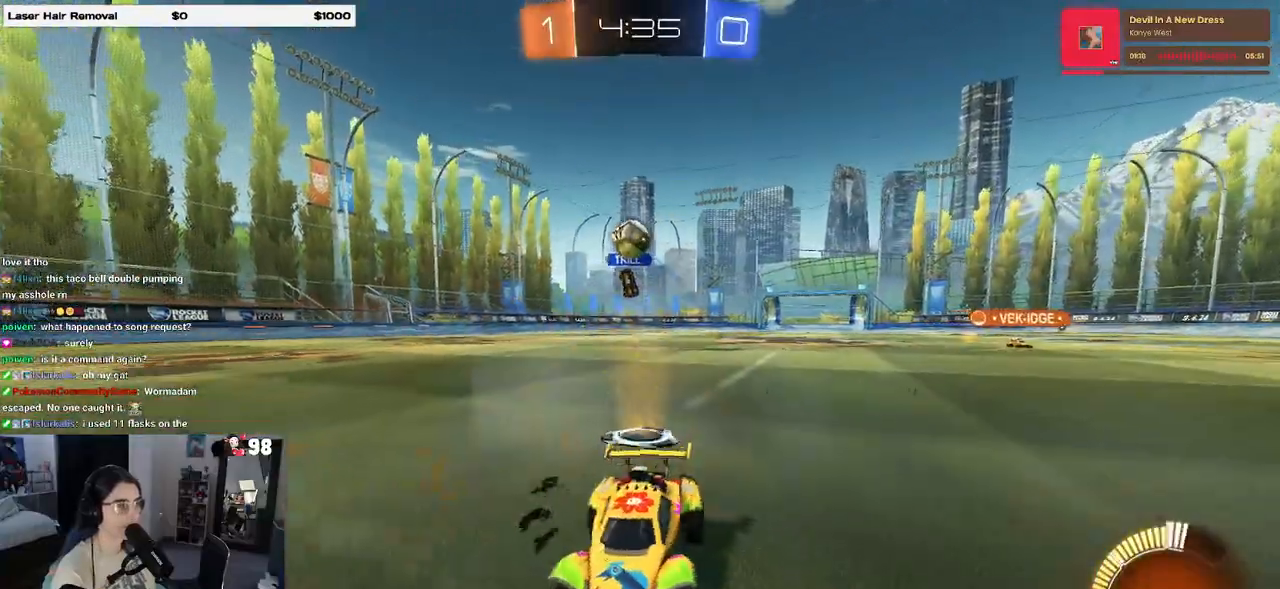
{"buttons": ["R2"], "left_stick": "right", "right_stick": "center", "events": [[117, "left_stick", "right"]]}
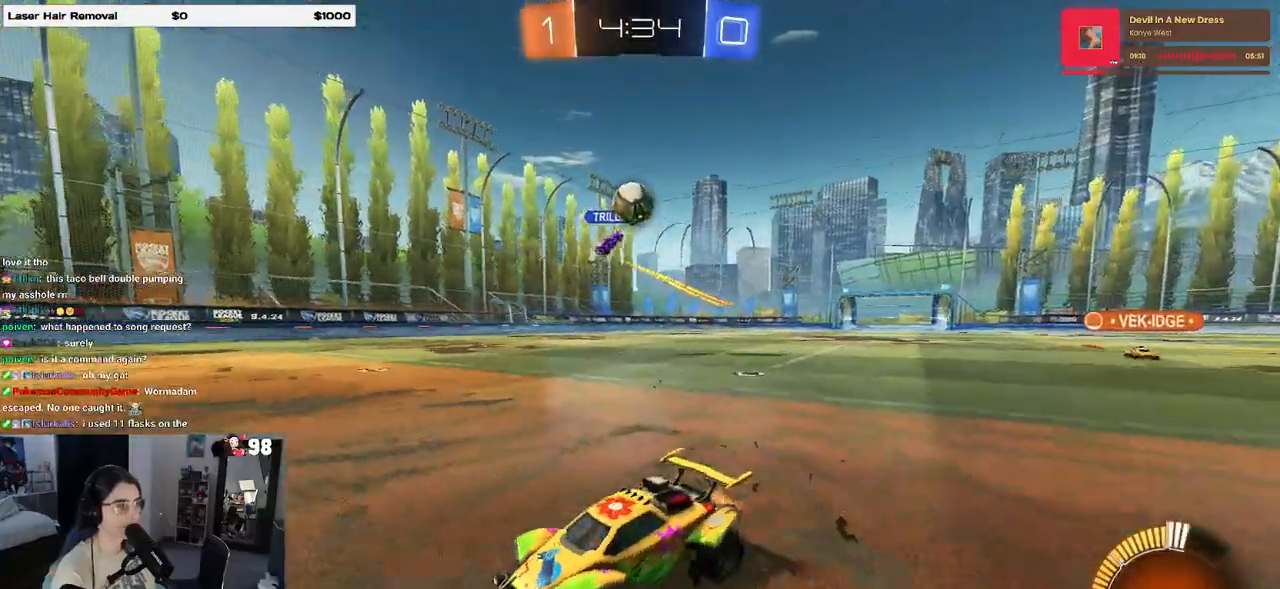
{"buttons": ["R2"], "left_stick": "left", "right_stick": "center", "events": [[117, "L2", "down"], [117, "R2", "up"], [233, "R2", "down"], [267, "L2", "up"], [317, "left_stick", "center"], [417, "left_stick", "left"]]}
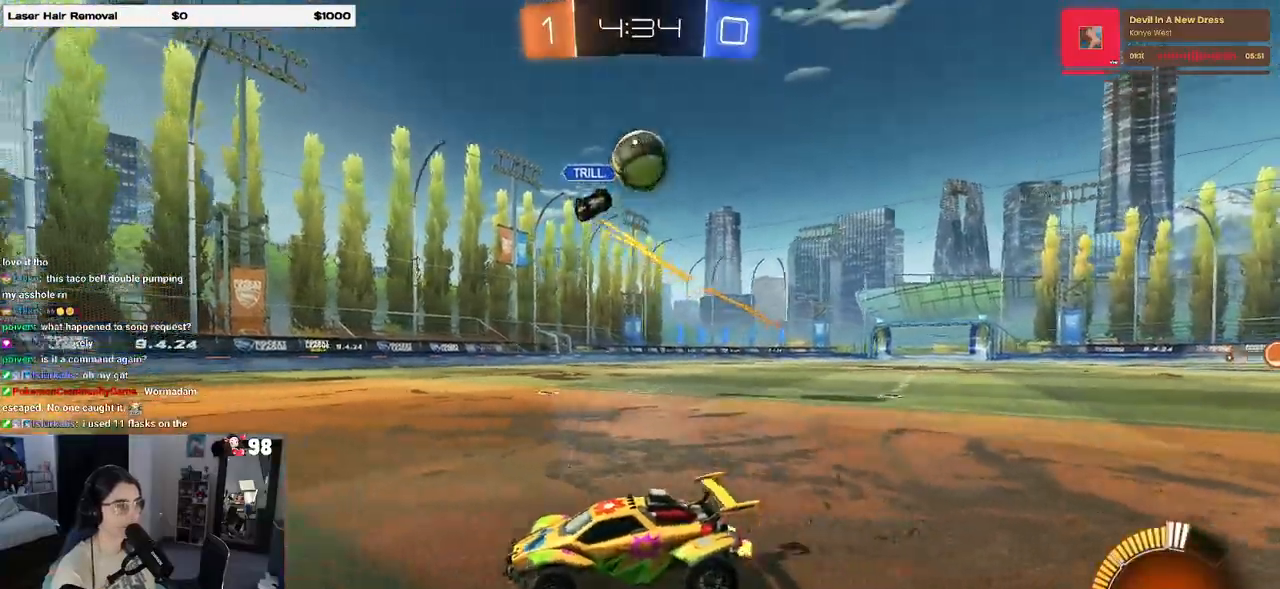
{"buttons": ["CROSS", "R2"], "left_stick": "down", "right_stick": "center", "events": [[200, "left_stick", "down"], [217, "CROSS", "down"], [217, "L2", "down"], [400, "CROSS", "up"], [417, "L2", "up"], [417, "left_stick", "center"], [433, "CROSS", "down"], [500, "left_stick", "down"]]}
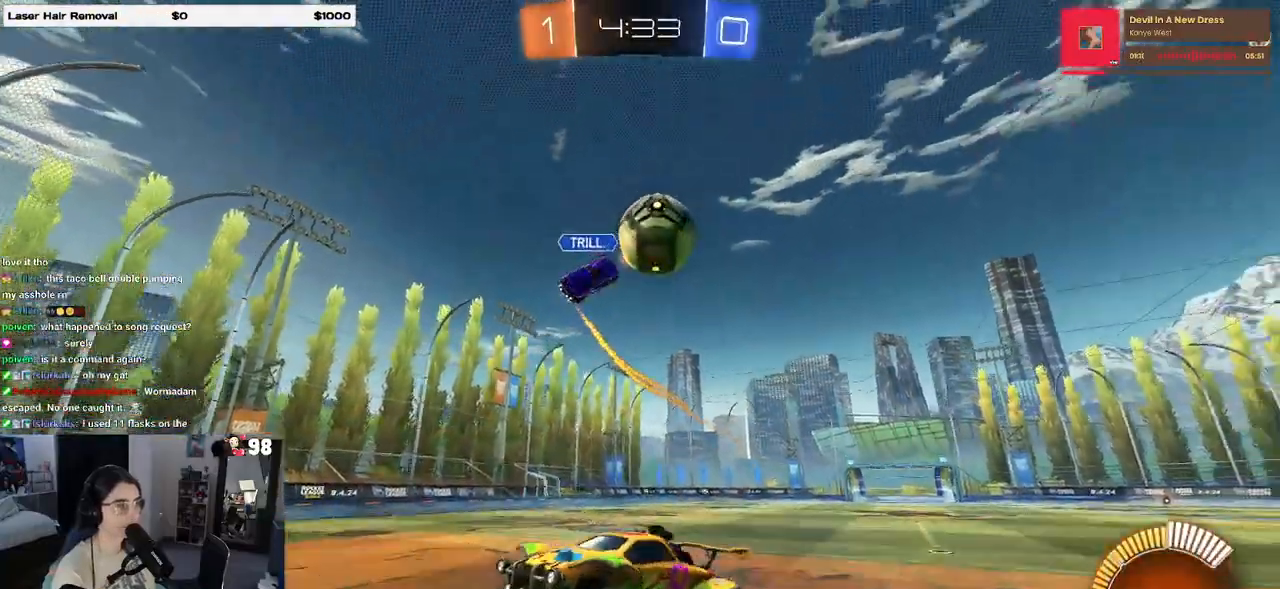
{"buttons": ["L1"], "left_stick": "down-left", "right_stick": "center", "events": [[67, "left_stick", "down-left"], [117, "CROSS", "up"], [117, "R2", "up"], [167, "left_stick", "left"], [250, "L1", "down"], [417, "left_stick", "down-left"]]}